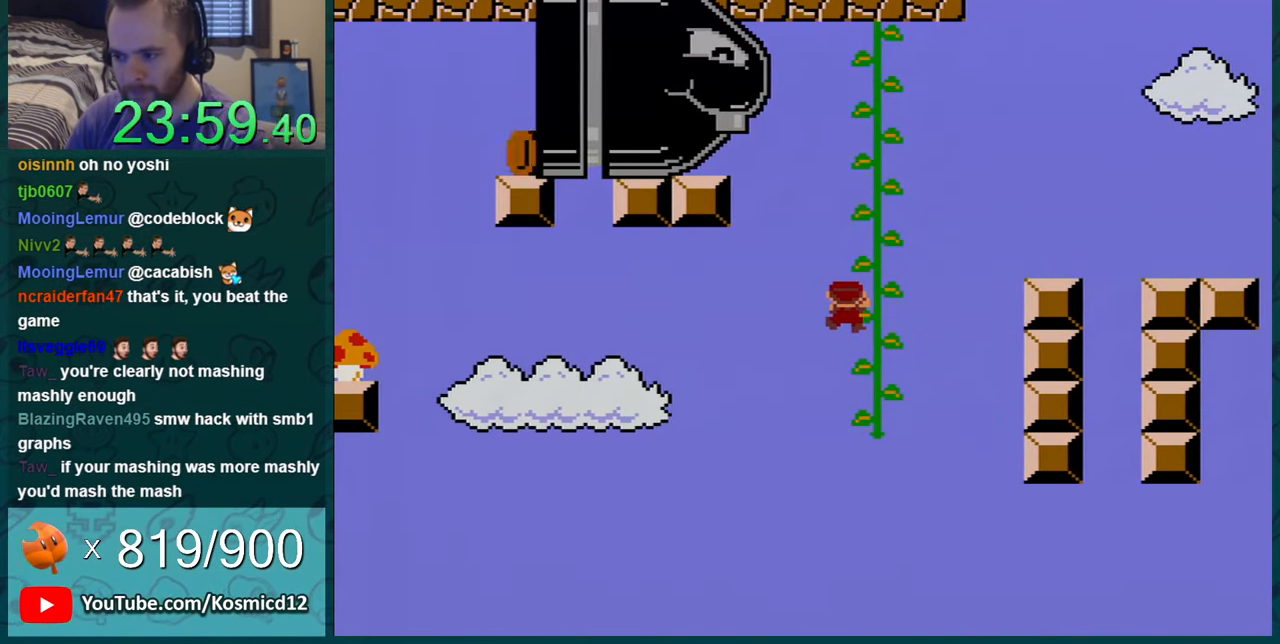
Gameplay with a controller (Nintendo layout); each line is a JSON object with the inputs held at the frame after it. "events" lists button and stick changes between this image and that frame as [ms after this image, input, new state], when the widget could be followed in between. Not read: L1 L3 R1 R3.
{"buttons": ["Y"], "events": []}
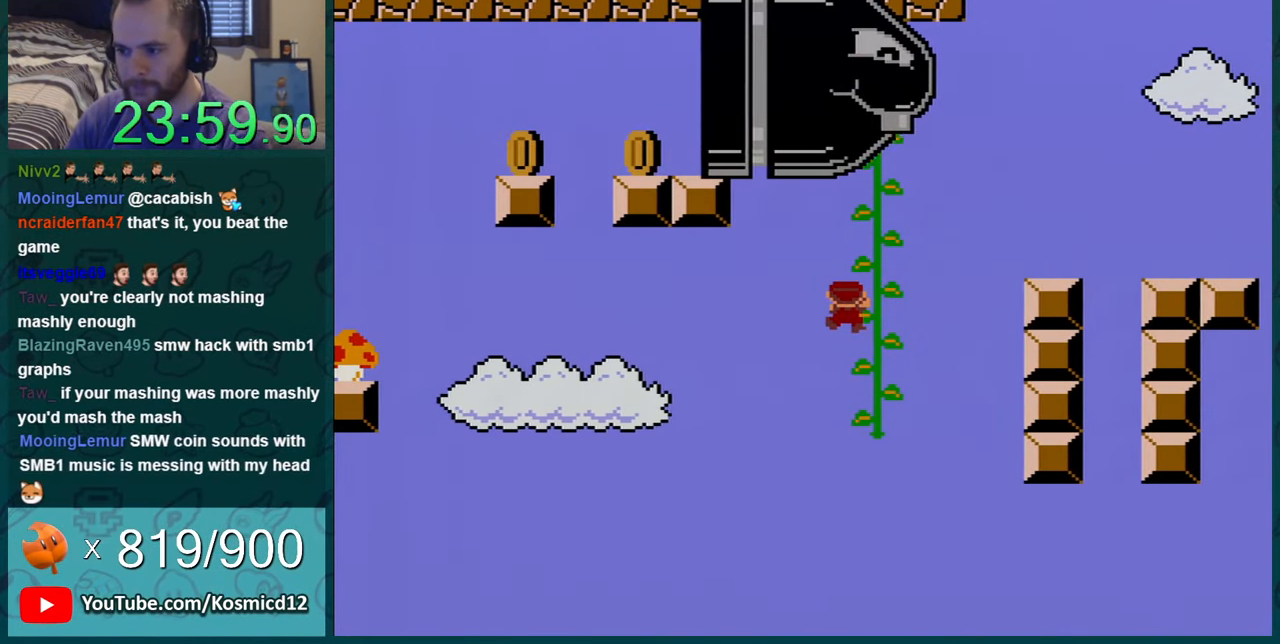
{"buttons": ["B", "Y", "DPAD_LEFT"], "events": [[350, "DPAD_LEFT", "down"], [367, "B", "down"]]}
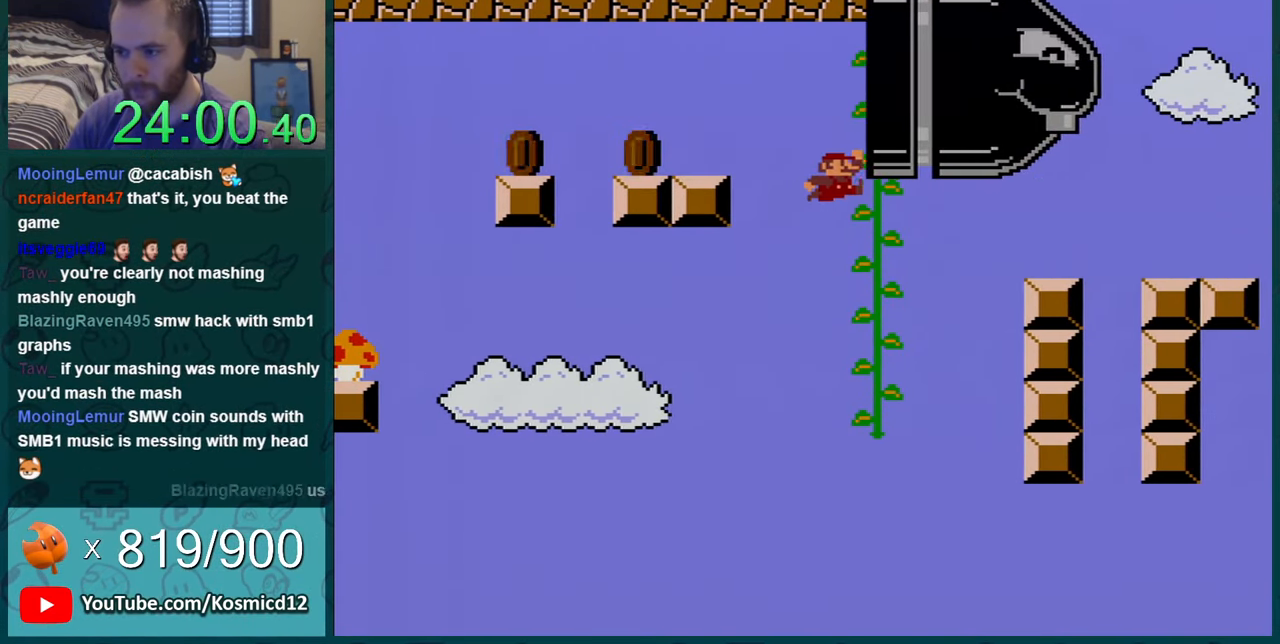
{"buttons": ["B", "Y", "DPAD_LEFT"], "events": []}
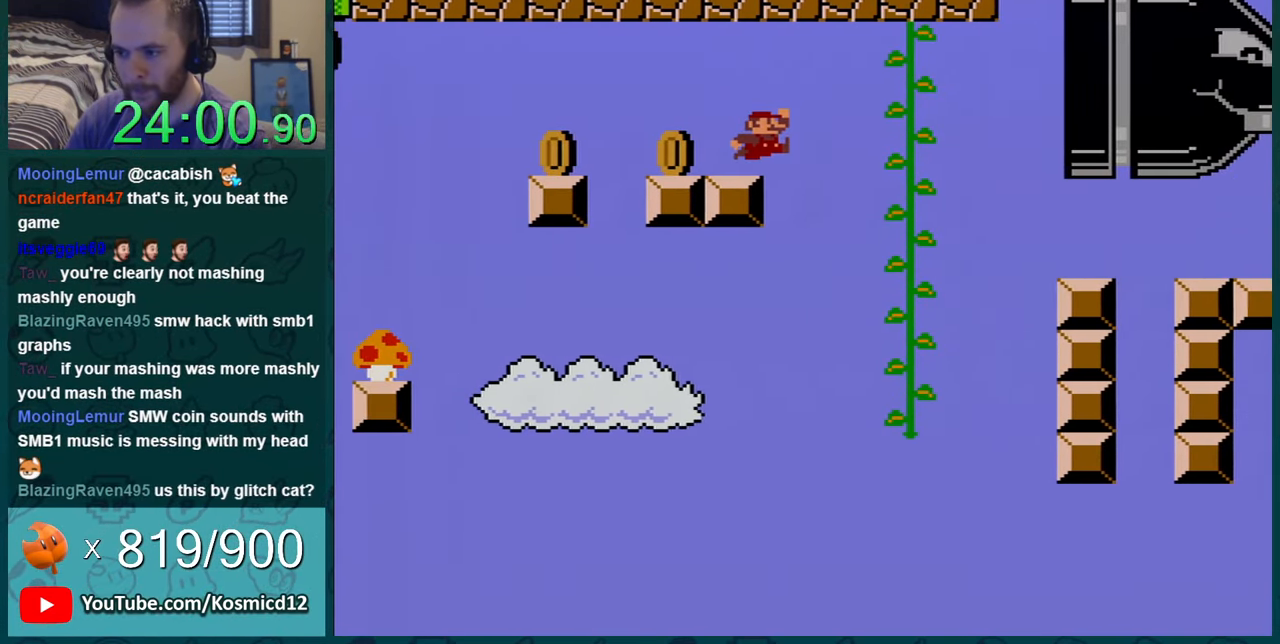
{"buttons": ["Y", "DPAD_RIGHT"], "events": [[33, "B", "up"], [249, "B", "down"], [282, "B", "up"], [316, "DPAD_LEFT", "up"], [366, "DPAD_RIGHT", "down"]]}
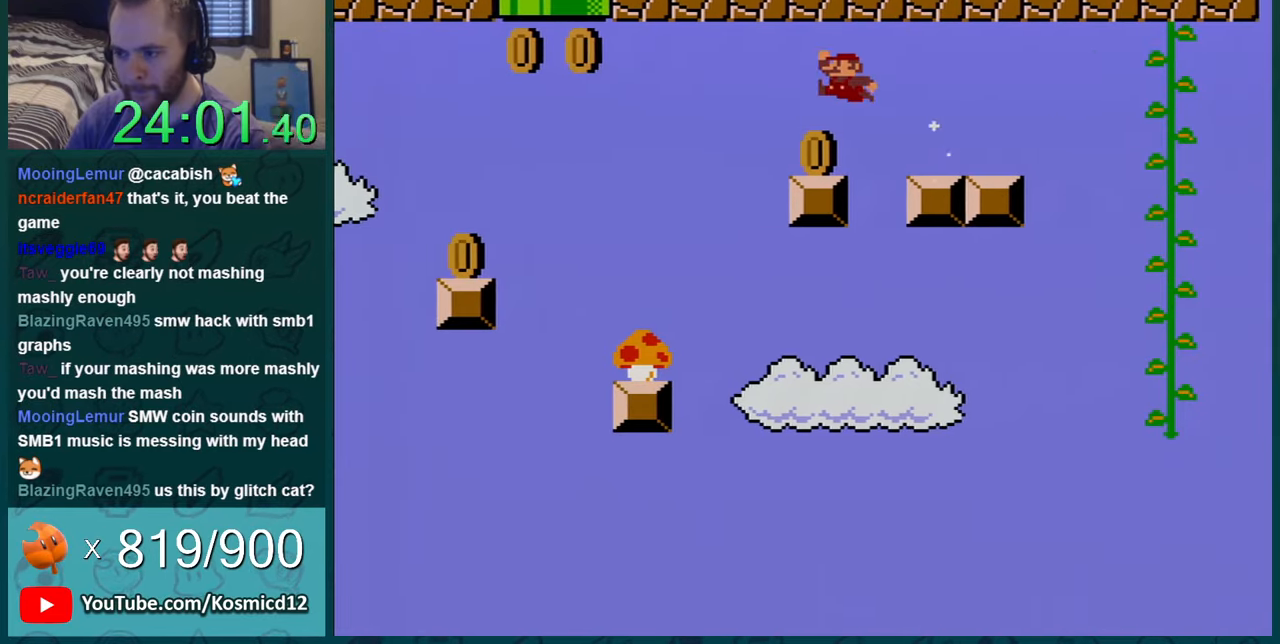
{"buttons": ["Y"], "events": [[117, "DPAD_RIGHT", "up"], [184, "DPAD_LEFT", "down"], [217, "B", "down"], [317, "B", "up"], [334, "DPAD_LEFT", "up"]]}
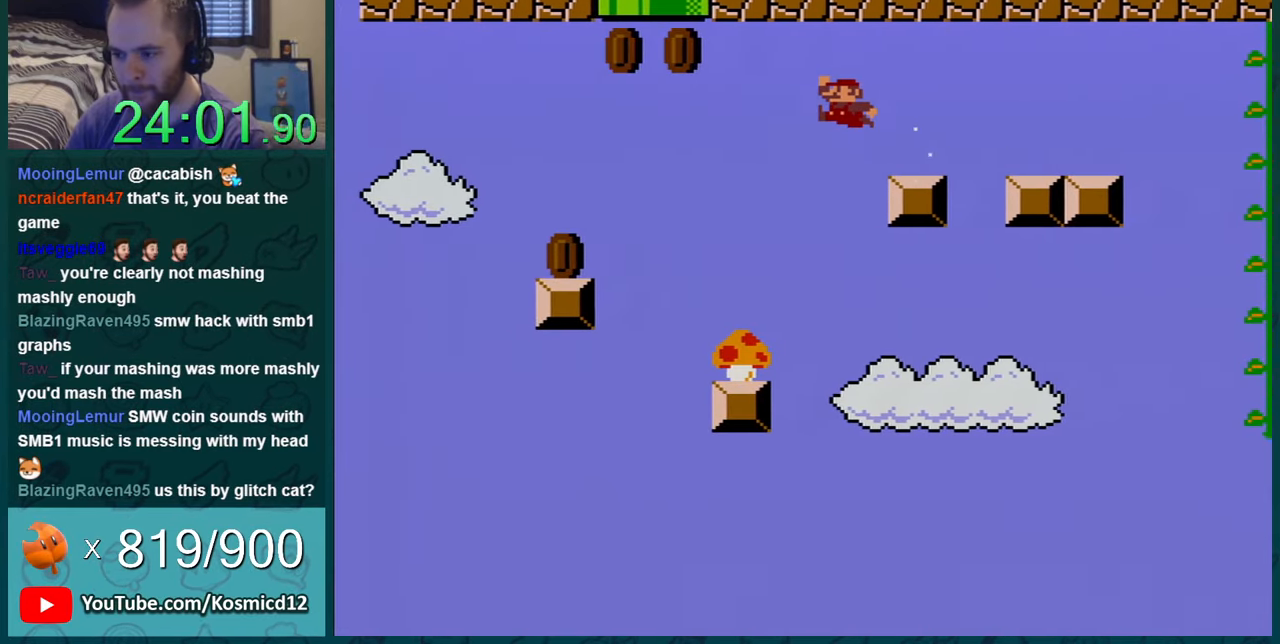
{"buttons": ["Y"], "events": [[150, "DPAD_LEFT", "down"], [300, "DPAD_LEFT", "up"]]}
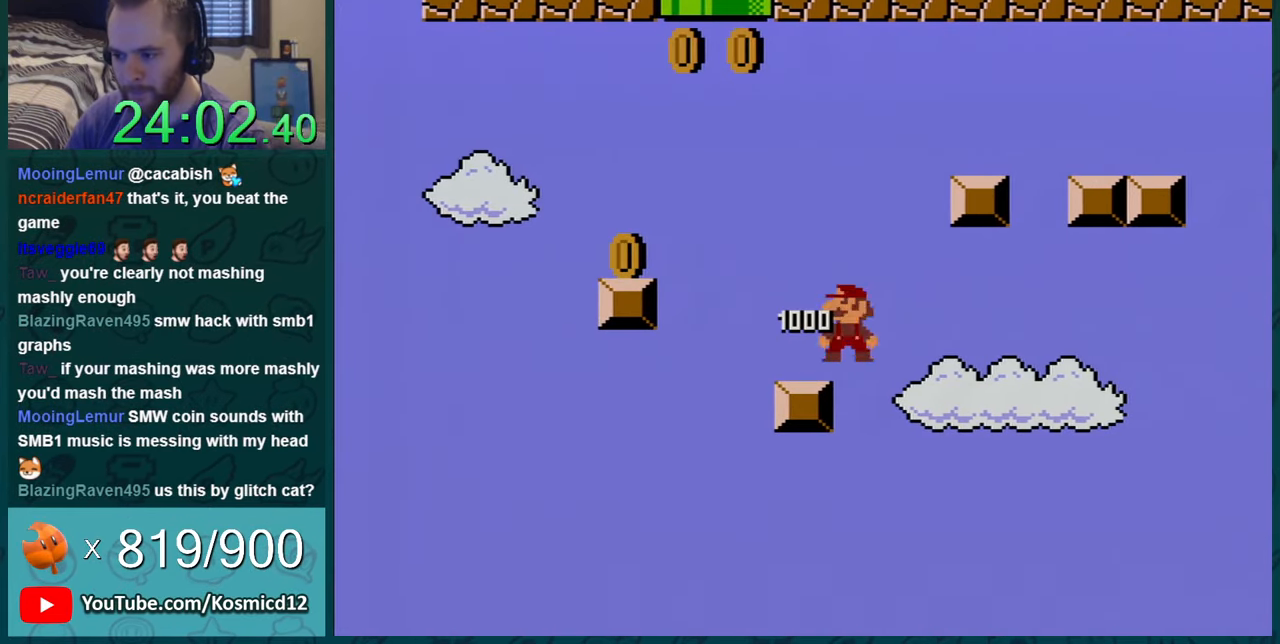
{"buttons": ["Y"], "events": []}
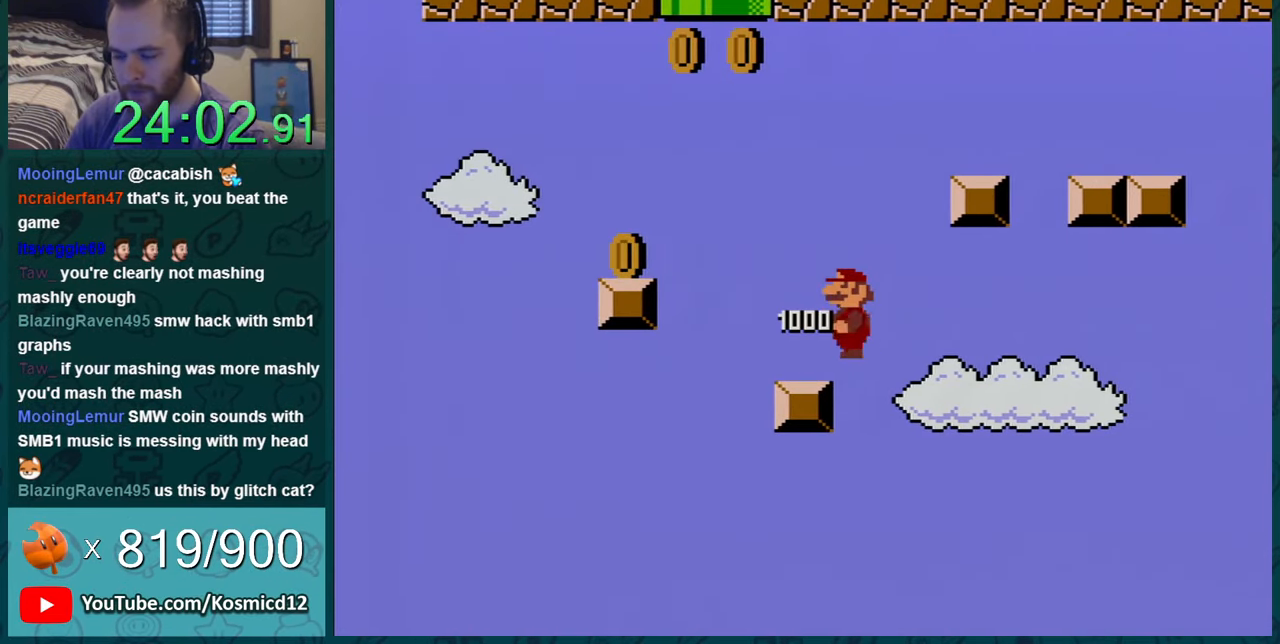
{"buttons": ["Y"], "events": []}
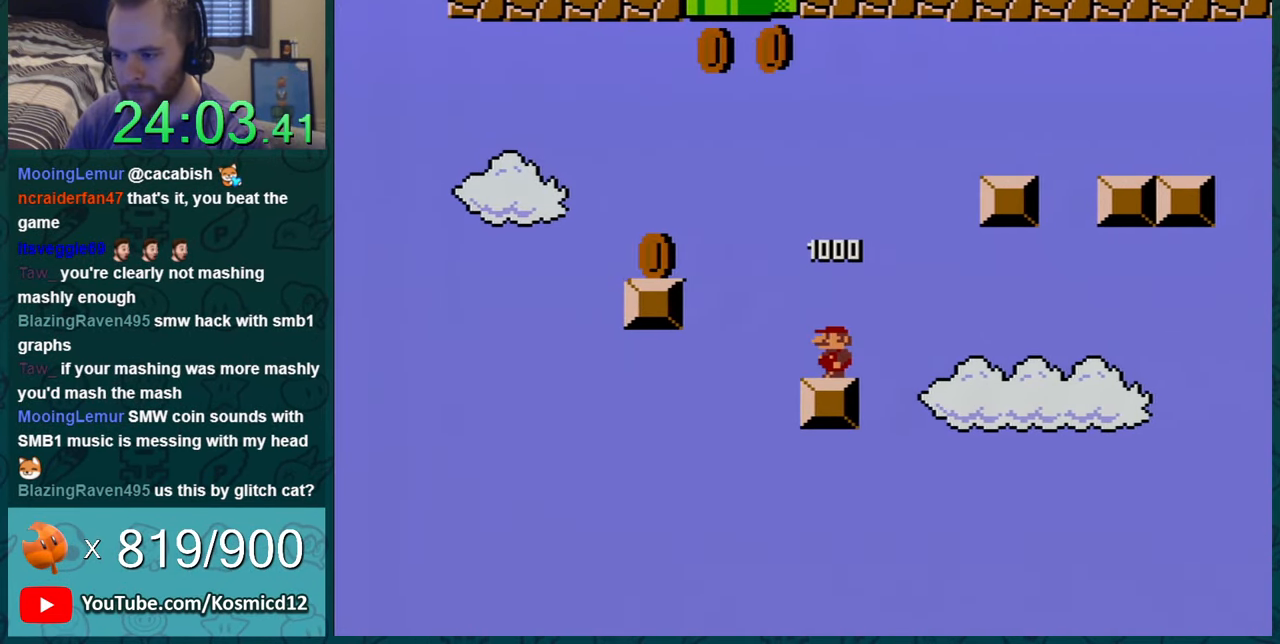
{"buttons": ["B", "Y", "DPAD_LEFT"], "events": [[84, "DPAD_LEFT", "down"], [267, "B", "down"]]}
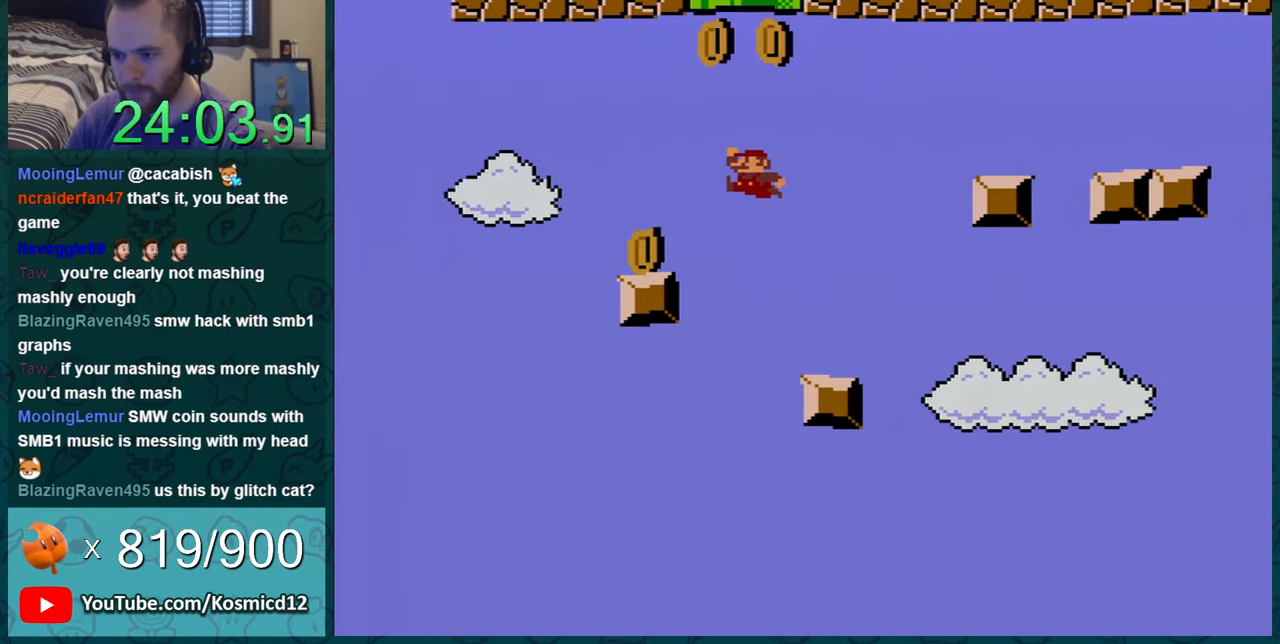
{"buttons": ["Y"], "events": [[117, "DPAD_LEFT", "up"], [200, "B", "up"], [367, "DPAD_RIGHT", "down"], [484, "DPAD_RIGHT", "up"]]}
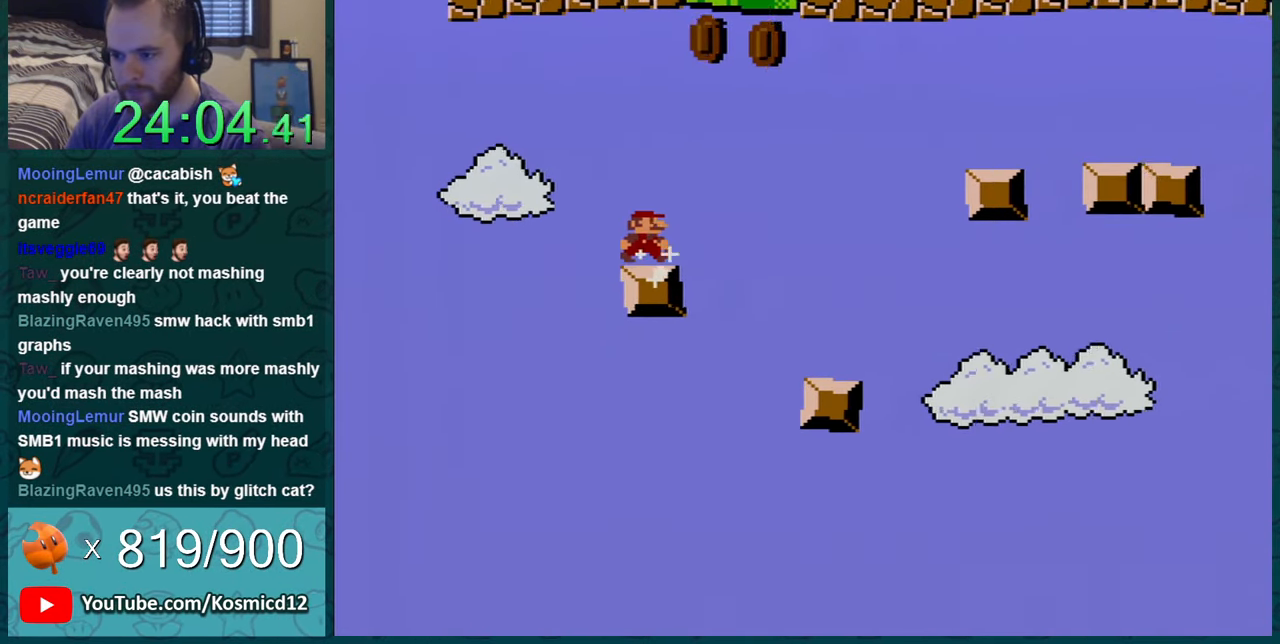
{"buttons": ["B", "Y", "DPAD_UP"], "events": [[200, "DPAD_RIGHT", "down"], [383, "B", "down"], [383, "DPAD_UP", "down"], [467, "DPAD_RIGHT", "up"]]}
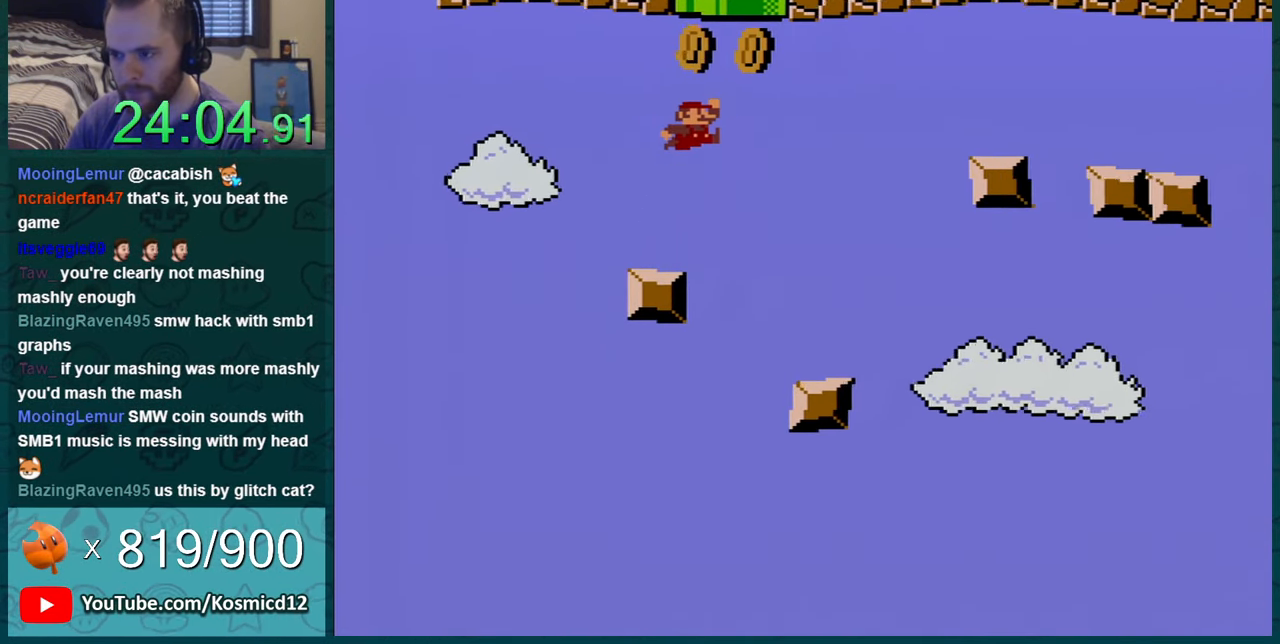
{"buttons": ["B", "Y", "DPAD_UP"], "events": [[34, "DPAD_LEFT", "down"], [67, "DPAD_LEFT", "up"], [134, "DPAD_LEFT", "down"], [184, "DPAD_LEFT", "up"]]}
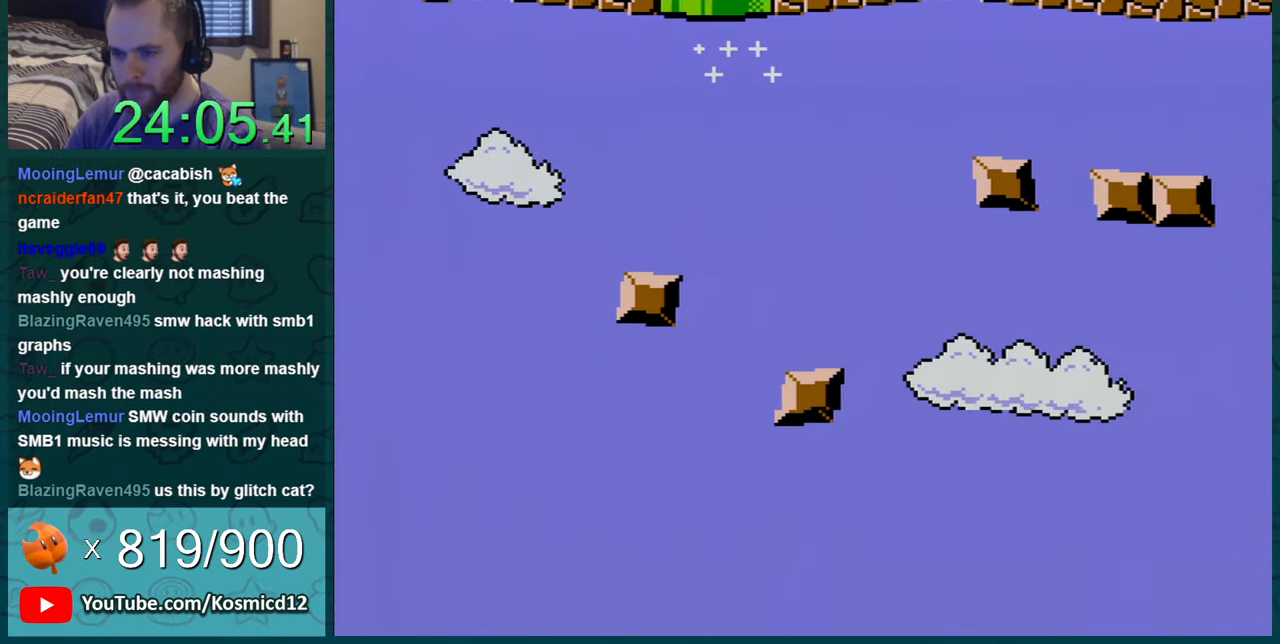
{"buttons": ["Y"], "events": [[33, "B", "up"], [33, "DPAD_UP", "up"]]}
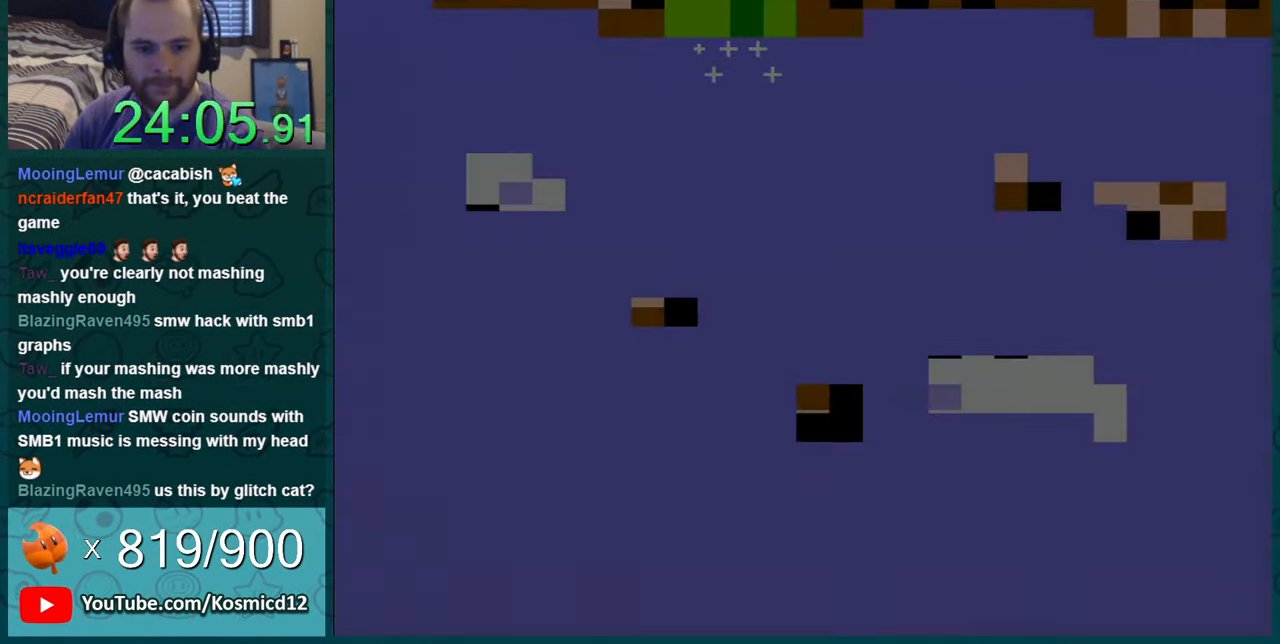
{"buttons": ["Y"], "events": []}
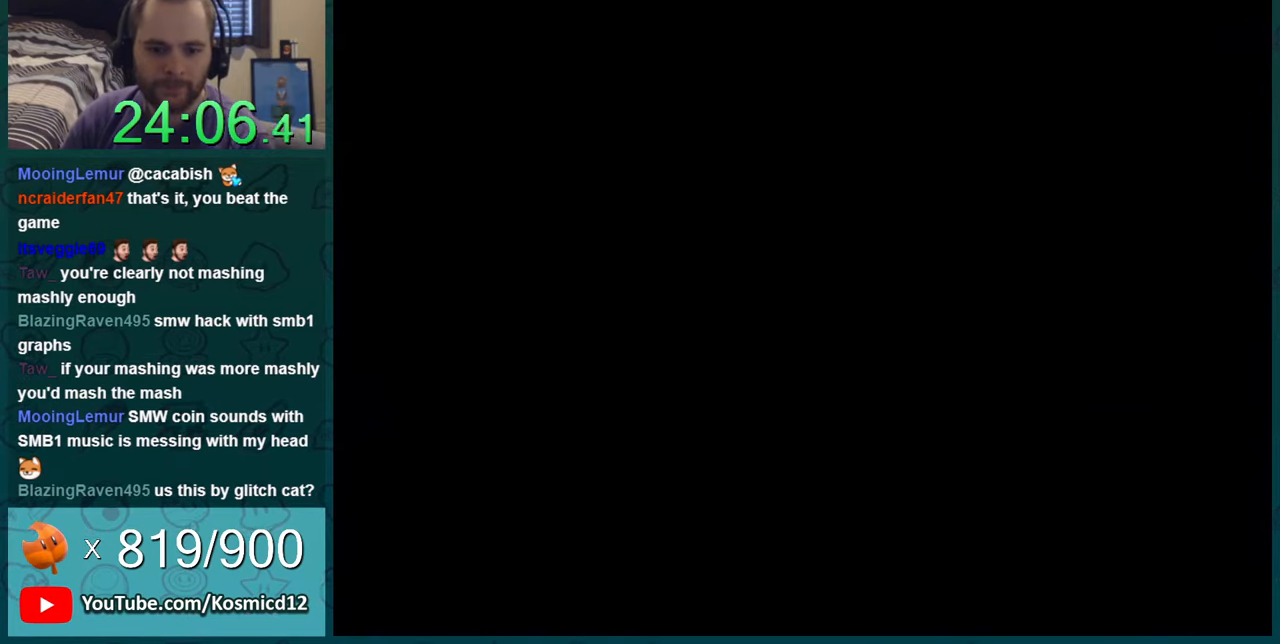
{"buttons": ["Y"], "events": []}
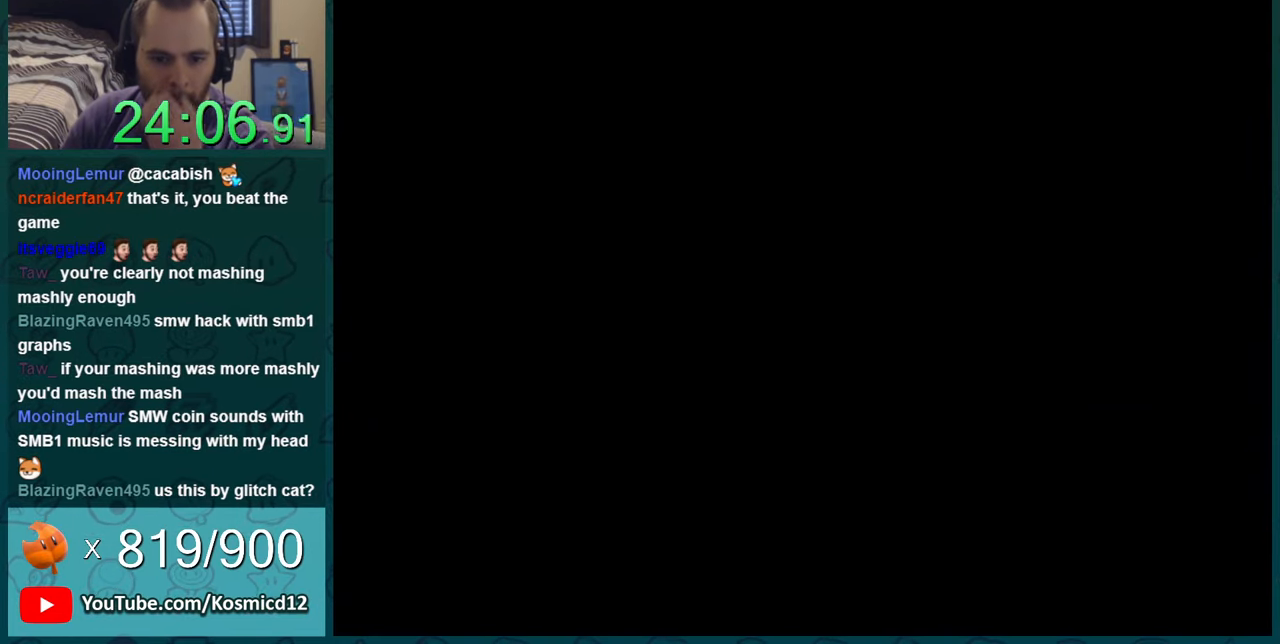
{"buttons": ["Y"], "events": []}
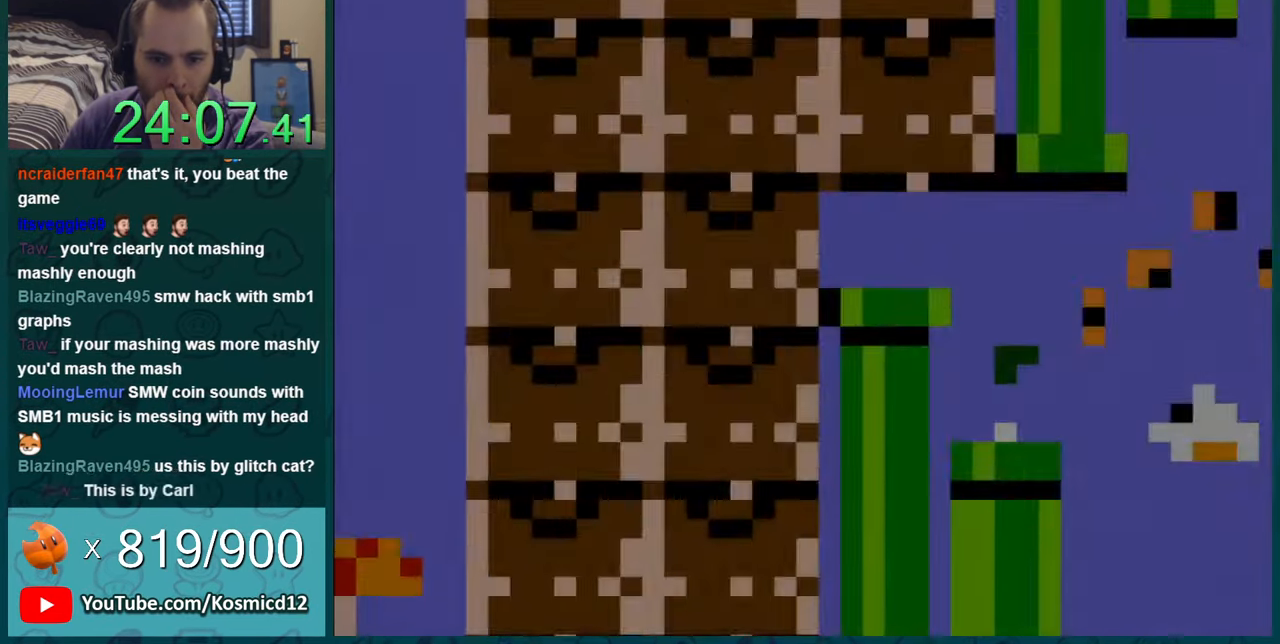
{"buttons": ["Y"], "events": []}
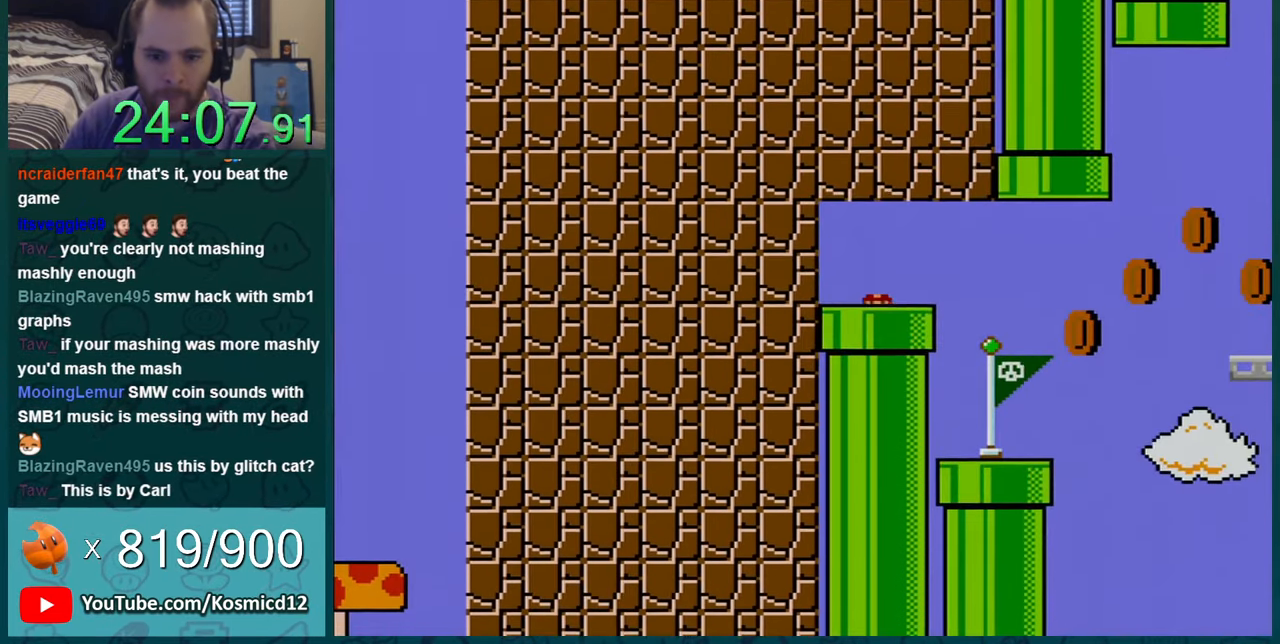
{"buttons": ["Y", "DPAD_RIGHT"], "events": [[367, "DPAD_RIGHT", "down"]]}
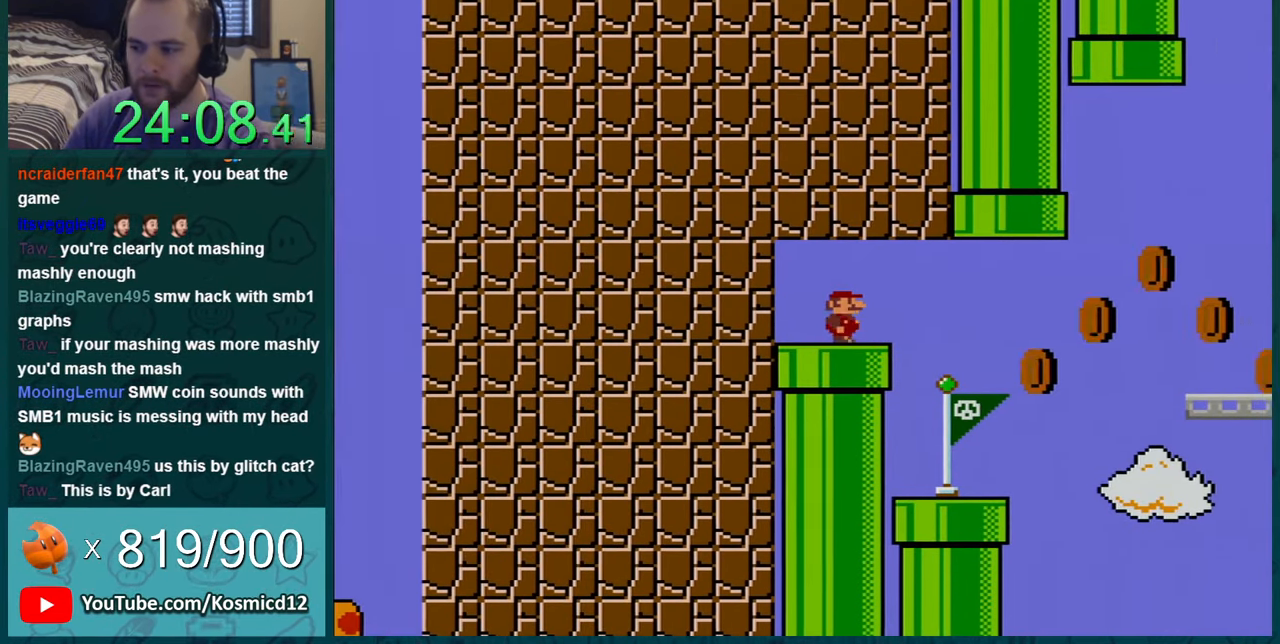
{"buttons": ["Y"], "events": [[183, "DPAD_RIGHT", "up"], [250, "DPAD_LEFT", "down"], [400, "DPAD_LEFT", "up"]]}
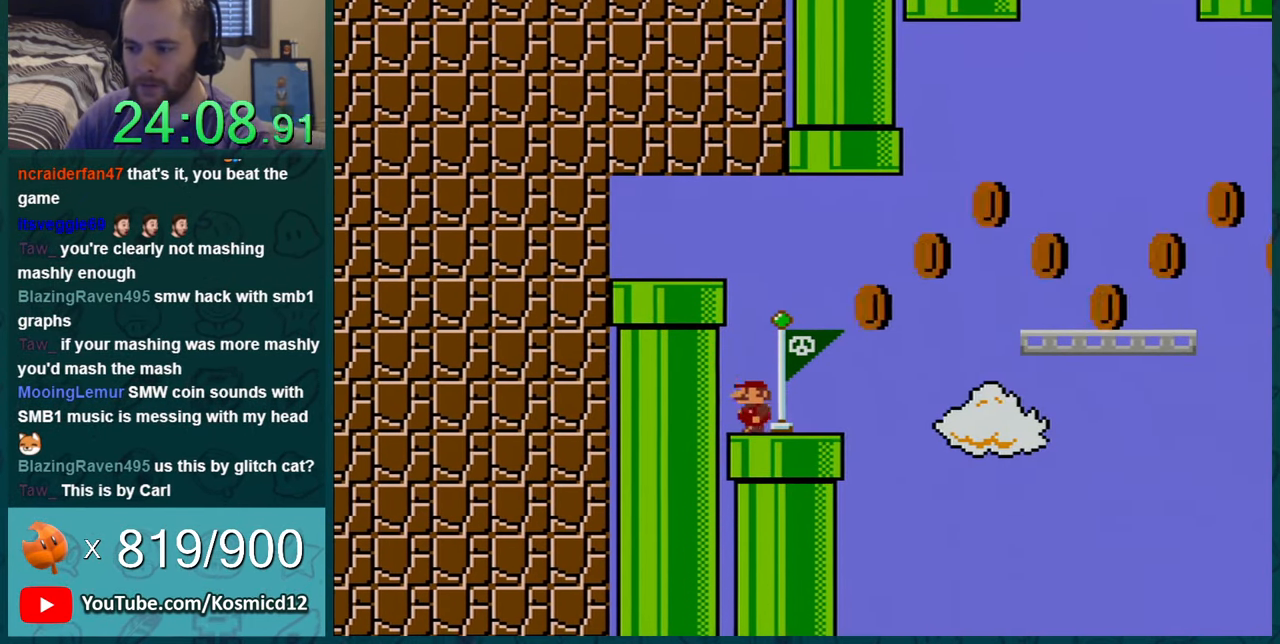
{"buttons": ["B", "Y"], "events": [[117, "DPAD_RIGHT", "down"], [284, "DPAD_RIGHT", "up"], [434, "B", "down"]]}
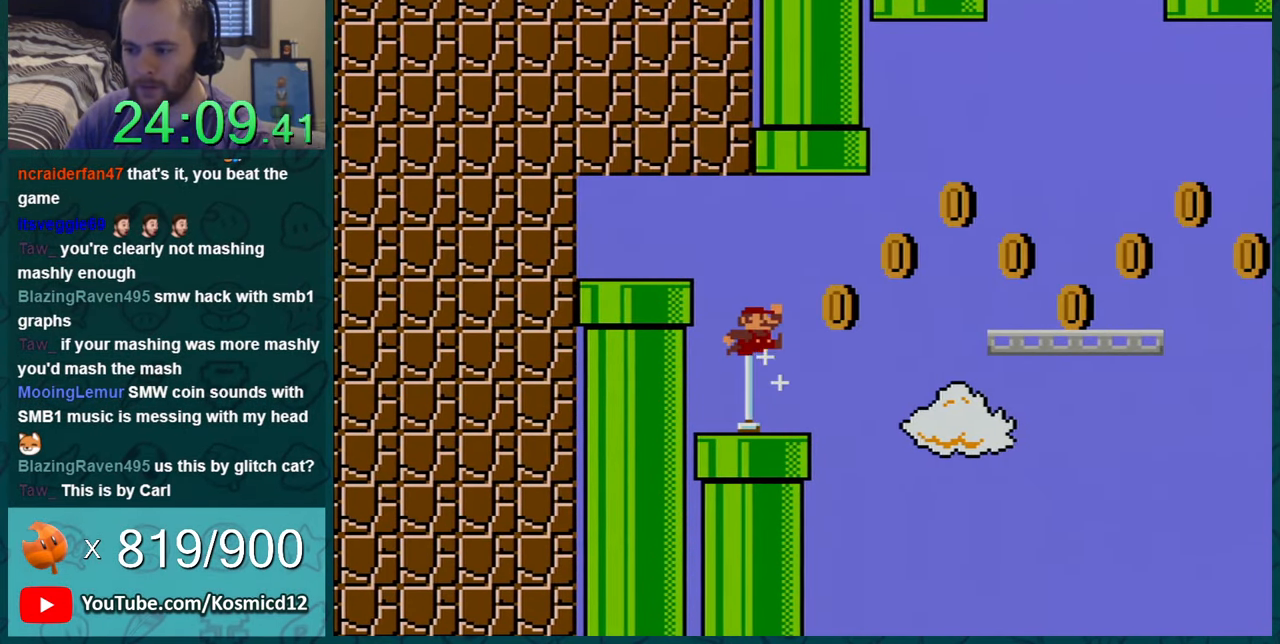
{"buttons": ["Y"], "events": [[17, "B", "up"], [150, "DPAD_LEFT", "down"], [367, "DPAD_LEFT", "up"]]}
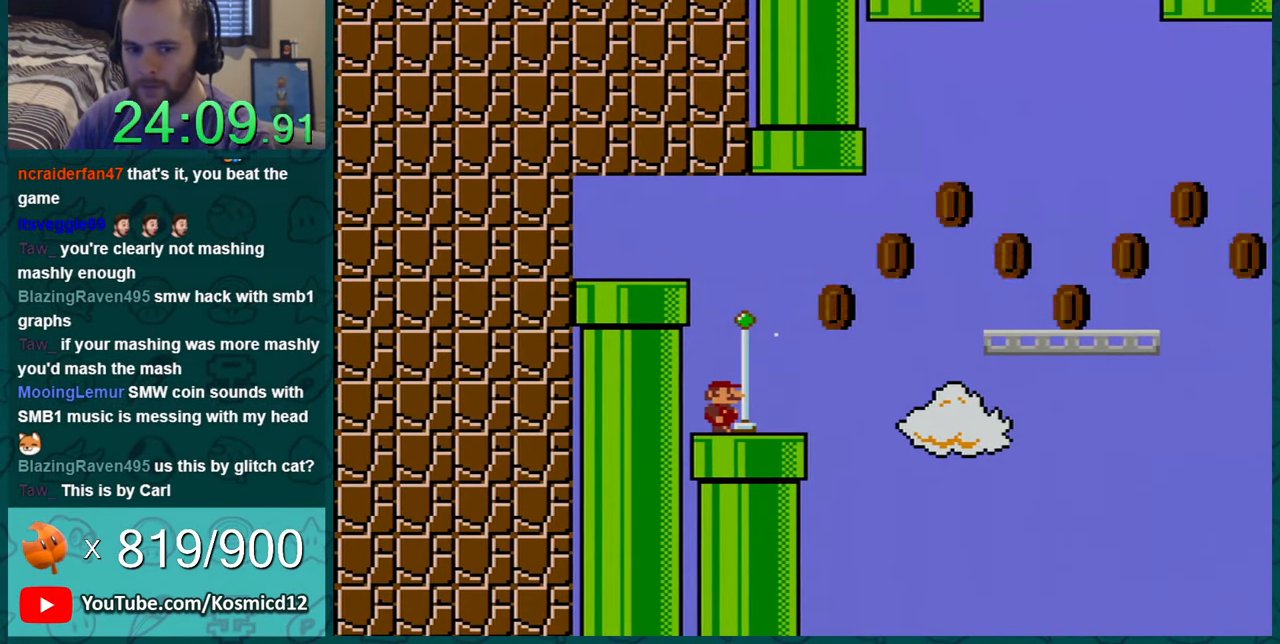
{"buttons": ["Y", "DPAD_RIGHT"], "events": [[201, "DPAD_RIGHT", "down"]]}
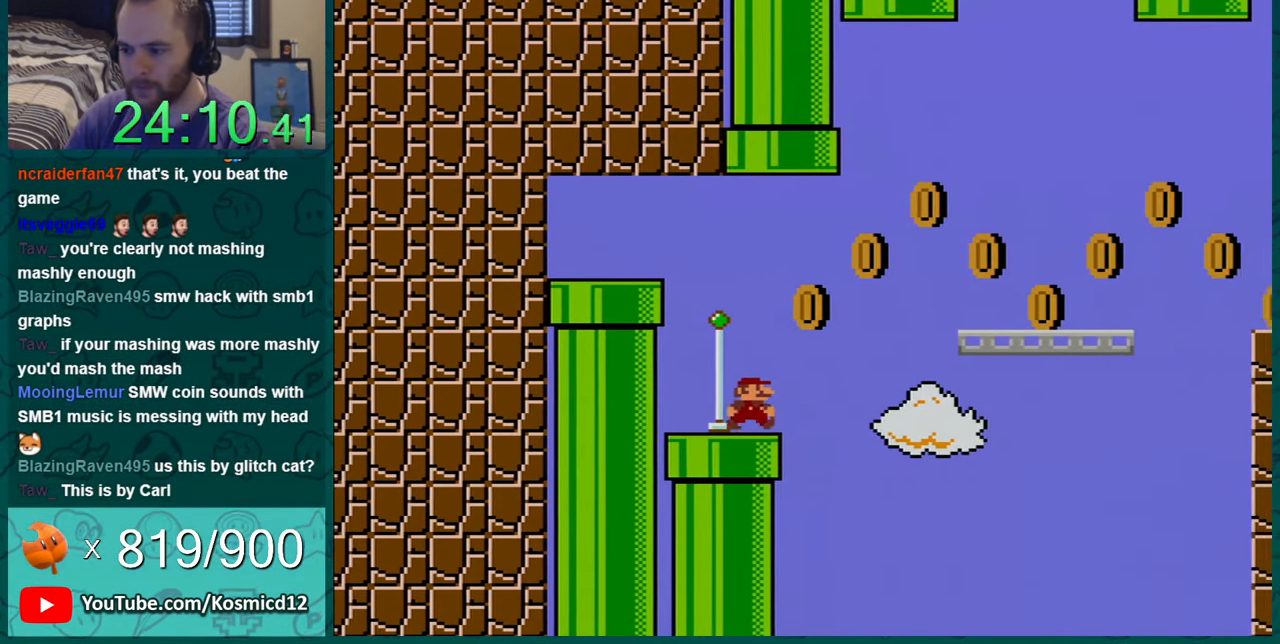
{"buttons": ["Y", "DPAD_RIGHT"], "events": [[83, "B", "down"], [484, "B", "up"]]}
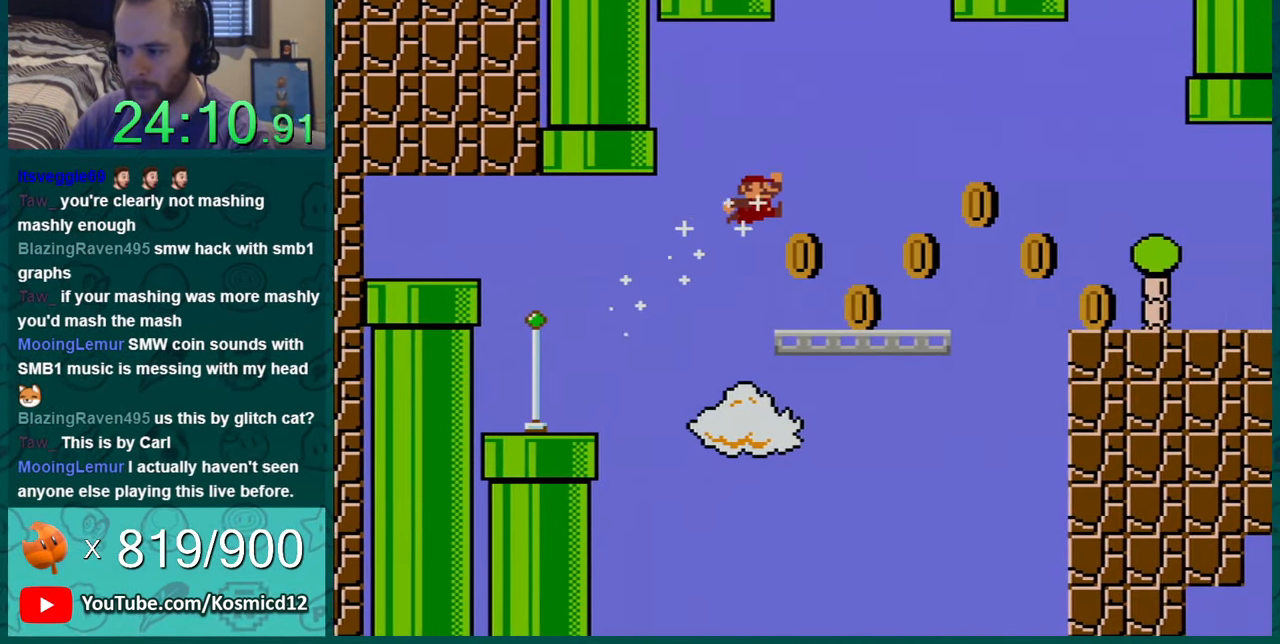
{"buttons": ["B", "Y", "DPAD_RIGHT"], "events": [[267, "B", "down"]]}
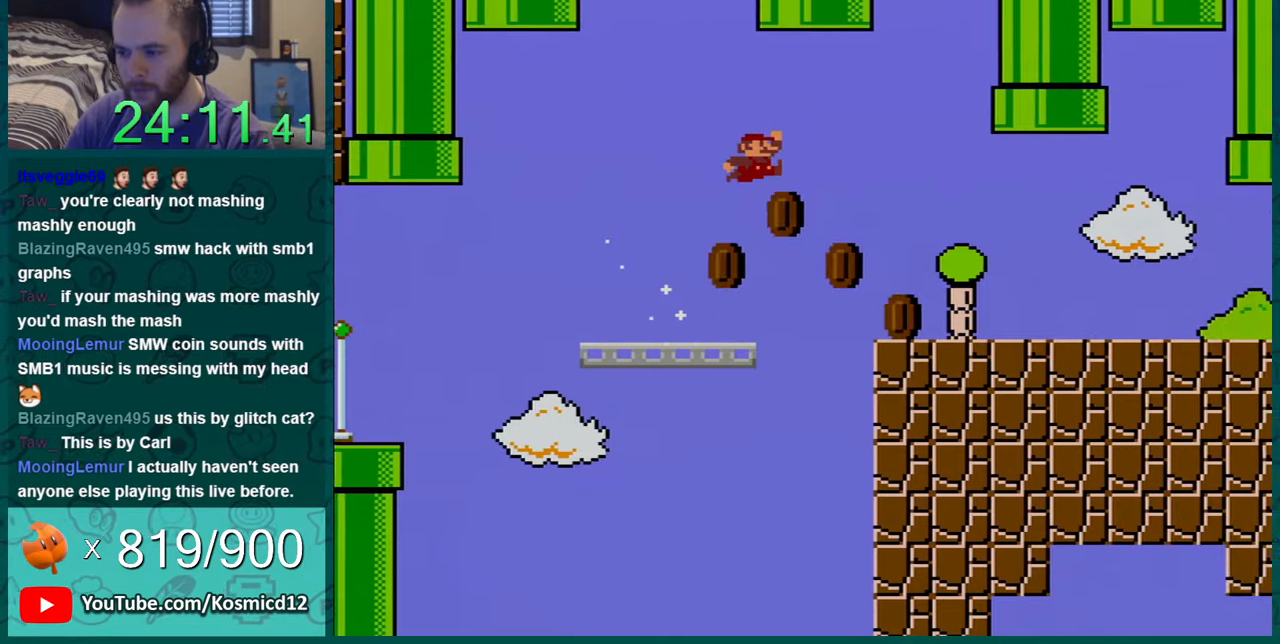
{"buttons": ["Y", "DPAD_RIGHT"], "events": [[234, "B", "up"]]}
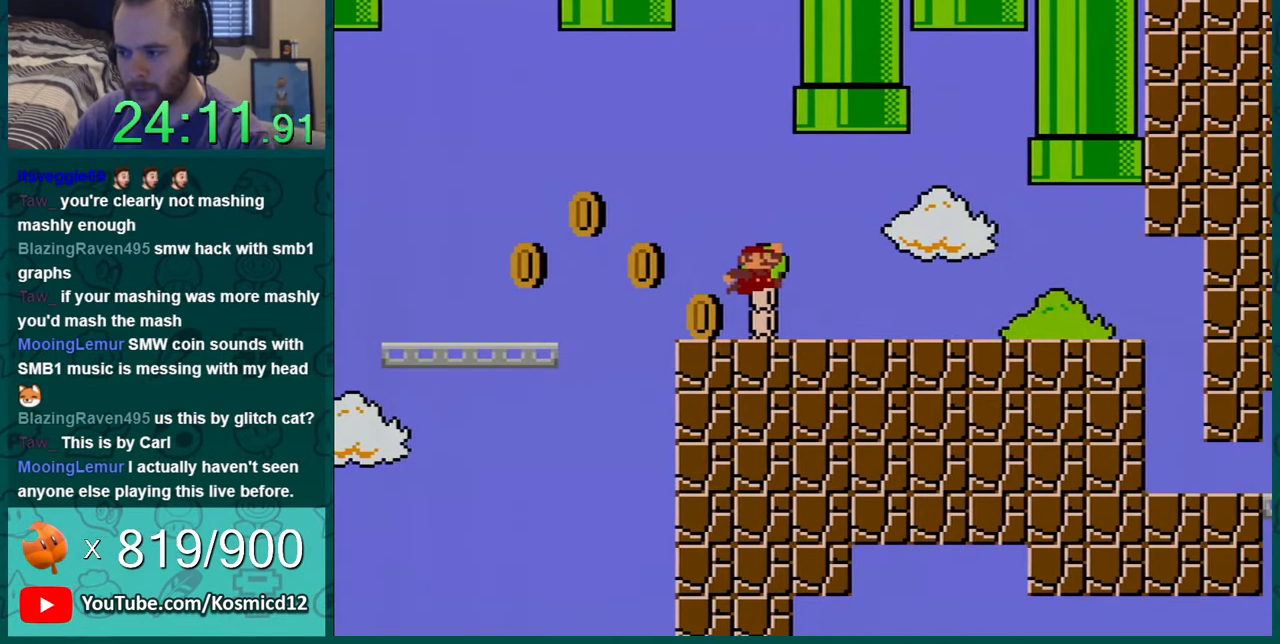
{"buttons": ["Y", "DPAD_RIGHT"], "events": []}
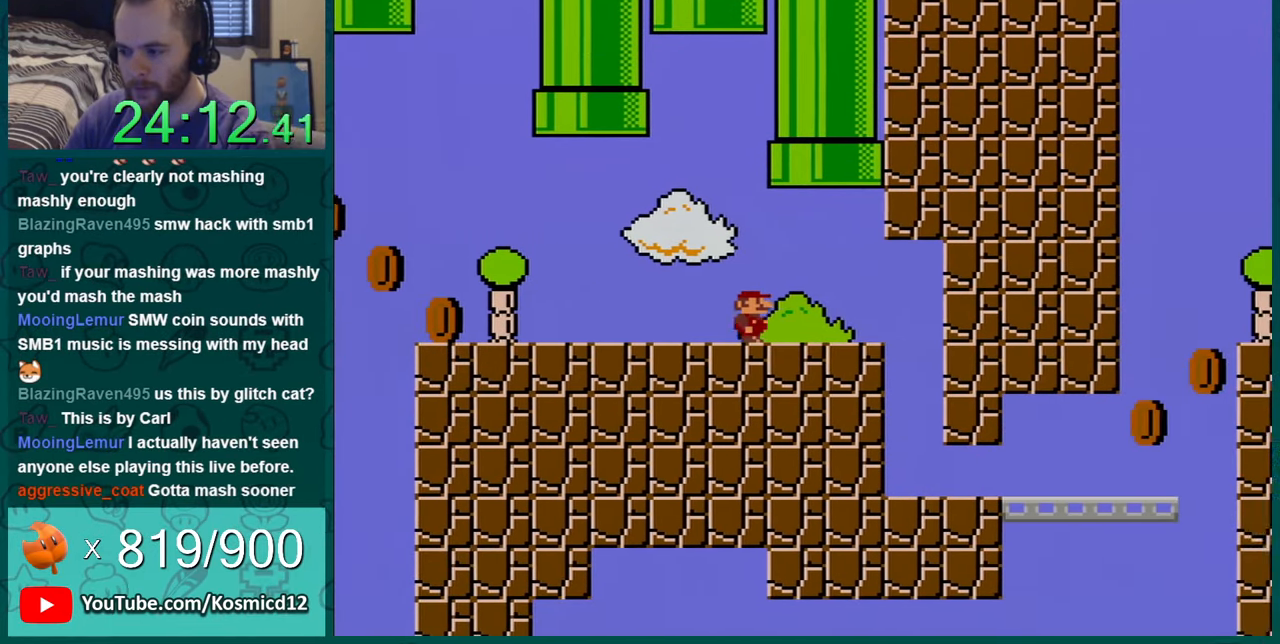
{"buttons": ["Y"], "events": [[234, "DPAD_RIGHT", "up"], [301, "DPAD_LEFT", "down"], [484, "DPAD_LEFT", "up"]]}
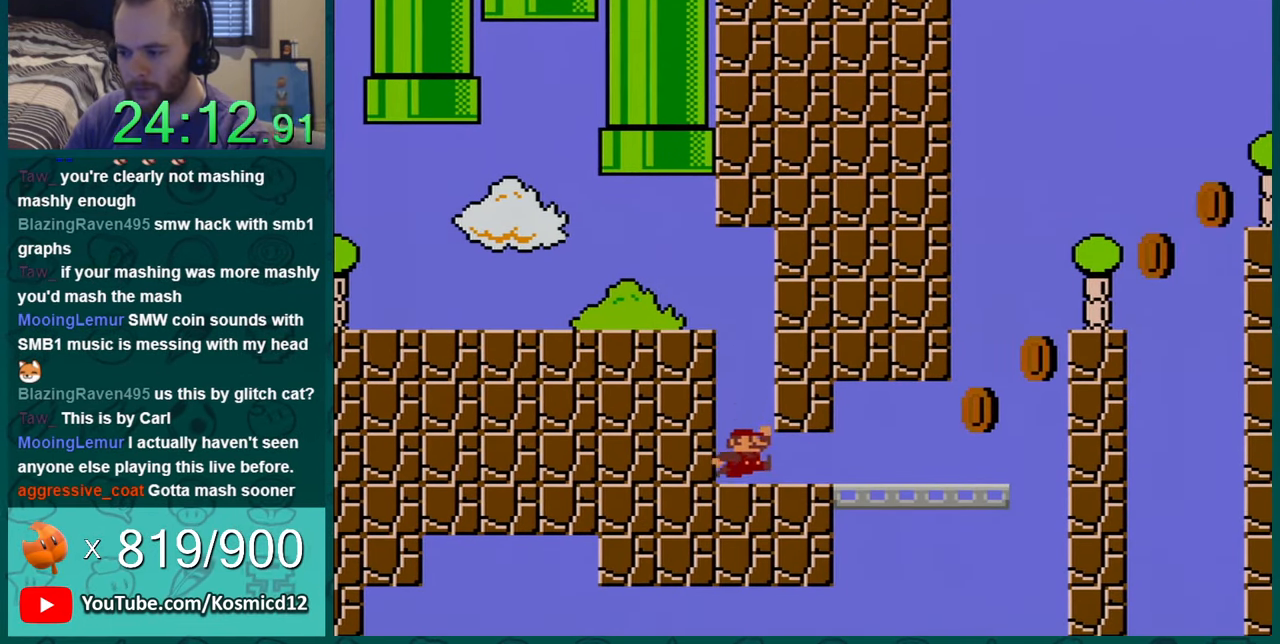
{"buttons": ["Y", "DPAD_UP", "DPAD_RIGHT"], "events": [[116, "DPAD_RIGHT", "down"], [484, "DPAD_UP", "down"]]}
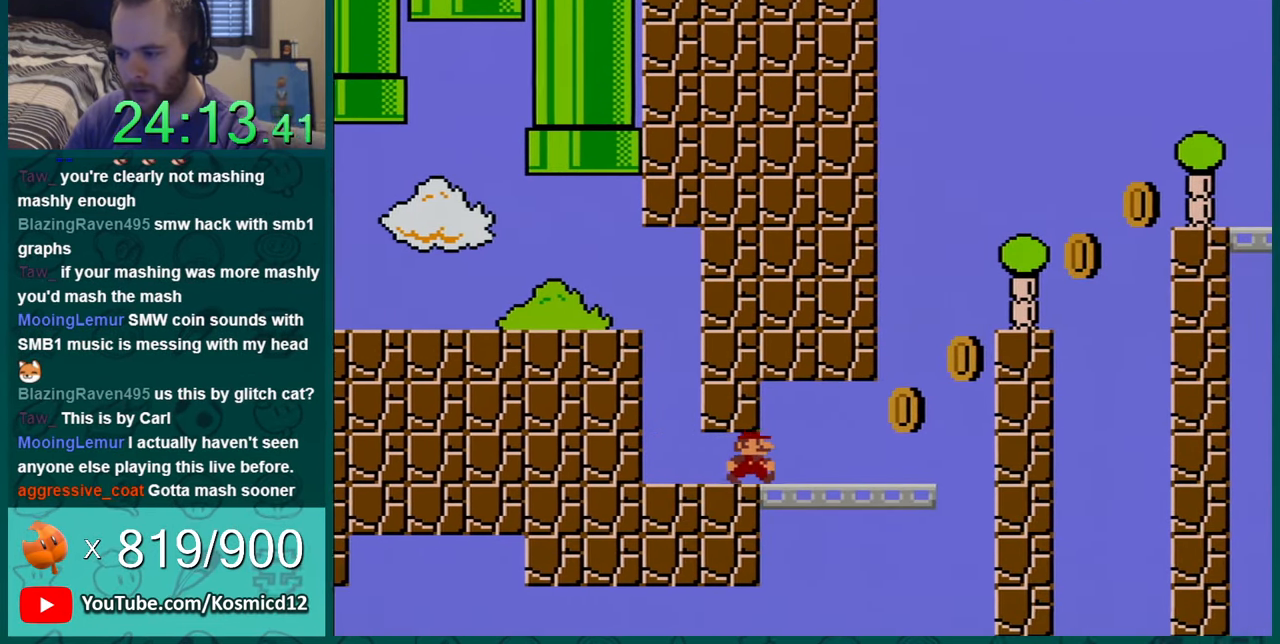
{"buttons": ["B", "Y", "DPAD_LEFT"], "events": [[200, "DPAD_UP", "up"], [234, "B", "down"], [267, "DPAD_RIGHT", "up"], [267, "DPAD_UP", "down"], [284, "DPAD_UP", "up"], [367, "DPAD_LEFT", "down"]]}
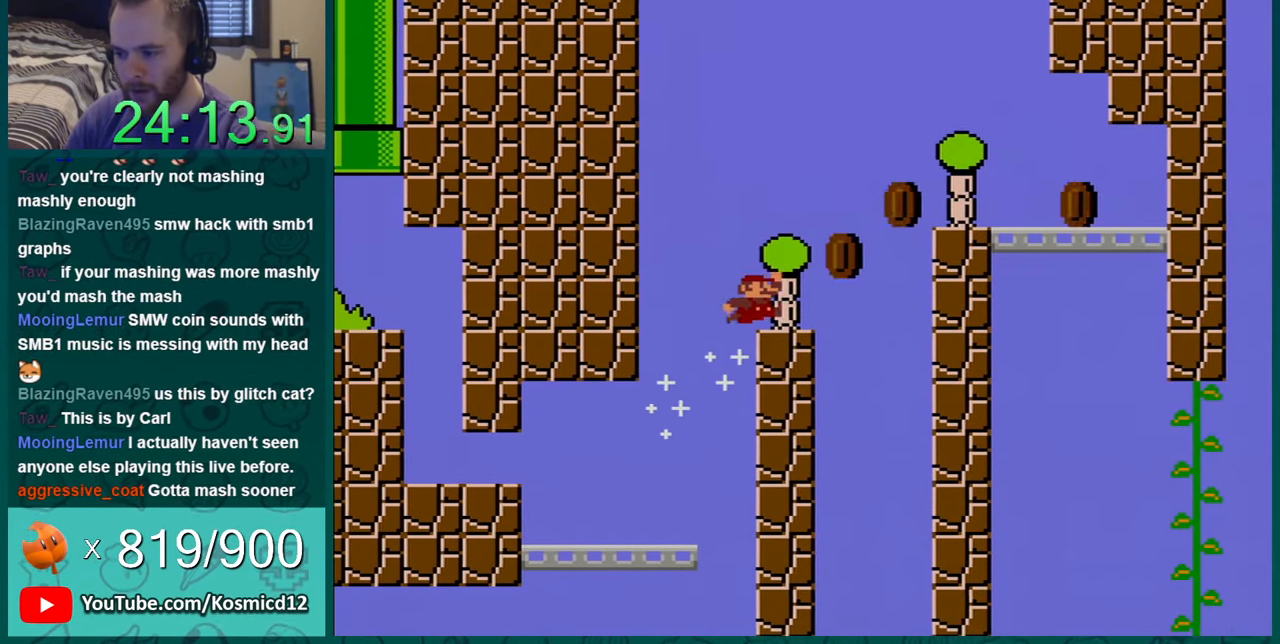
{"buttons": ["B", "Y", "DPAD_LEFT"], "events": [[350, "B", "up"], [500, "B", "down"]]}